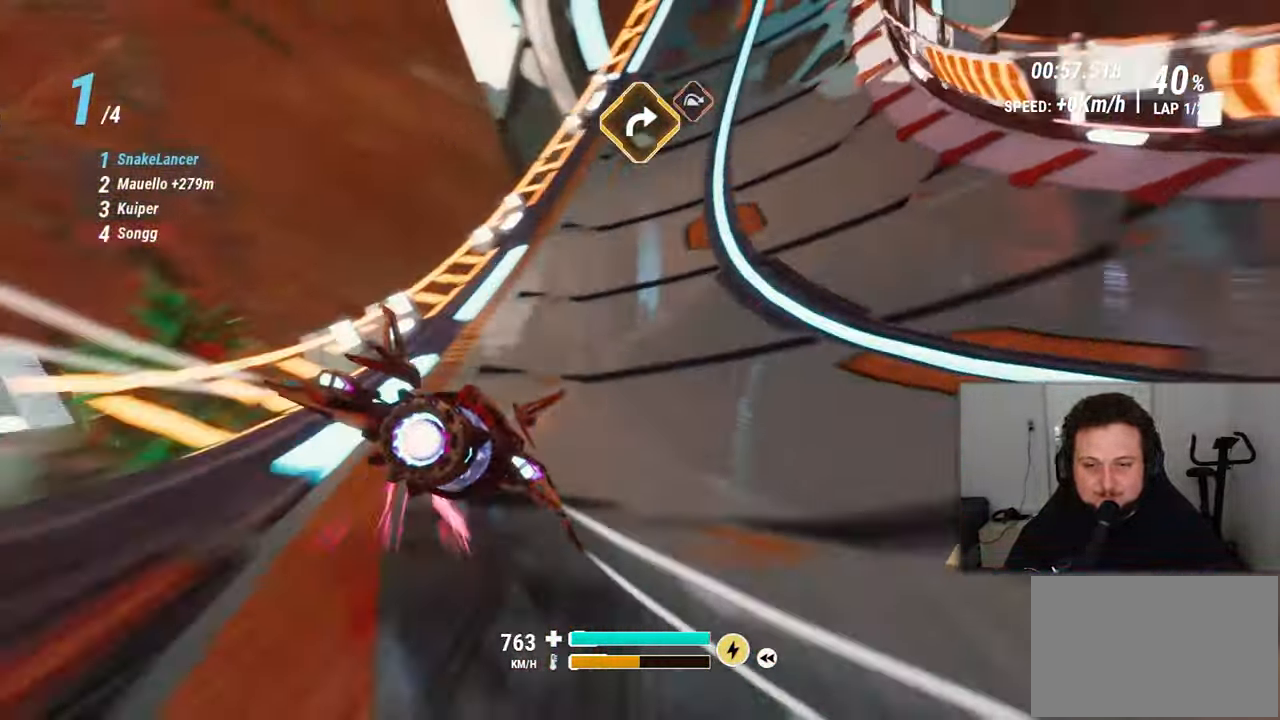
Gameplay with a controller (Xbox layout); each line is a JSON object with the inputs held at the frame after it (dt_ms = milliseconds from this image to that frame). "events" lists button and stick changes between this image and that frame as [ms after this image, input, new state], when the widget could be followed in between. Not read: HOME L2 L3 R2 R3 SELECT START.
{"dt_ms": 1000, "buttons": [], "left_stick": "up-right", "right_stick": "right"}
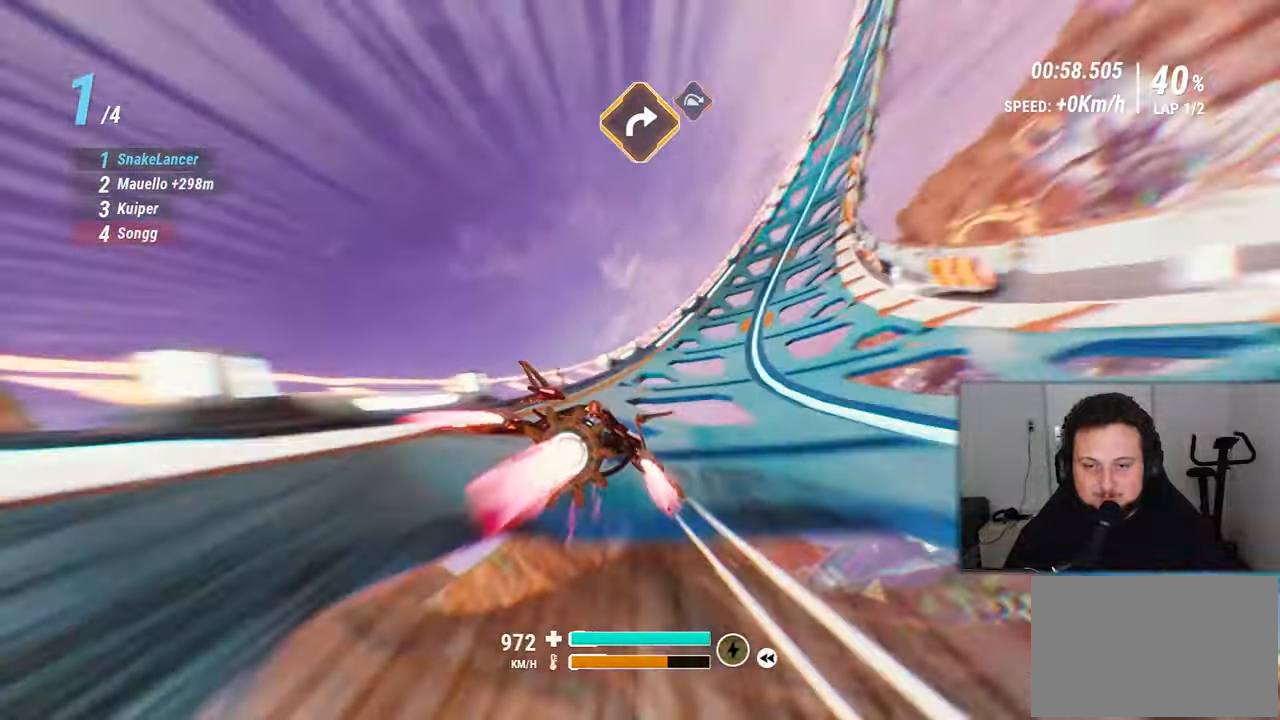
{"dt_ms": 500, "buttons": [], "left_stick": "up-right", "right_stick": "right", "events": []}
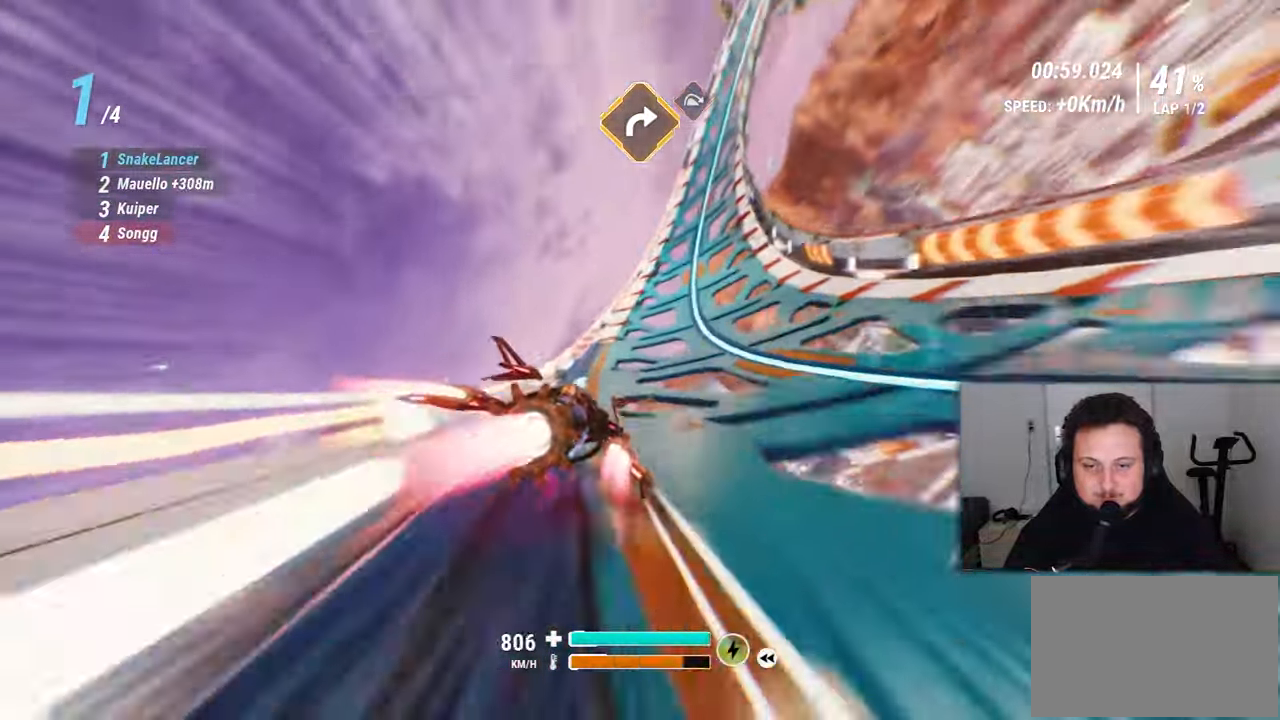
{"dt_ms": 500, "buttons": [], "left_stick": "up-right", "right_stick": "right", "events": [[150, "left_stick", "up"], [333, "left_stick", "up-right"]]}
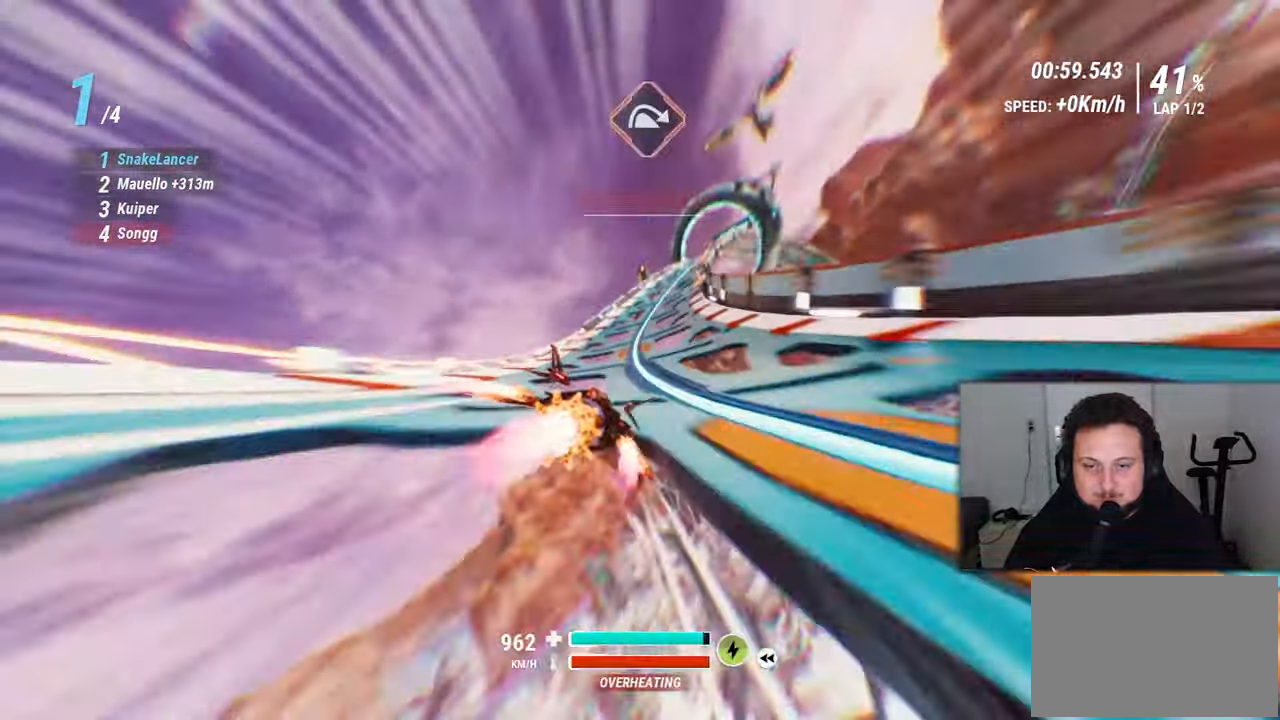
{"dt_ms": 500, "buttons": [], "left_stick": "up-right", "right_stick": "right"}
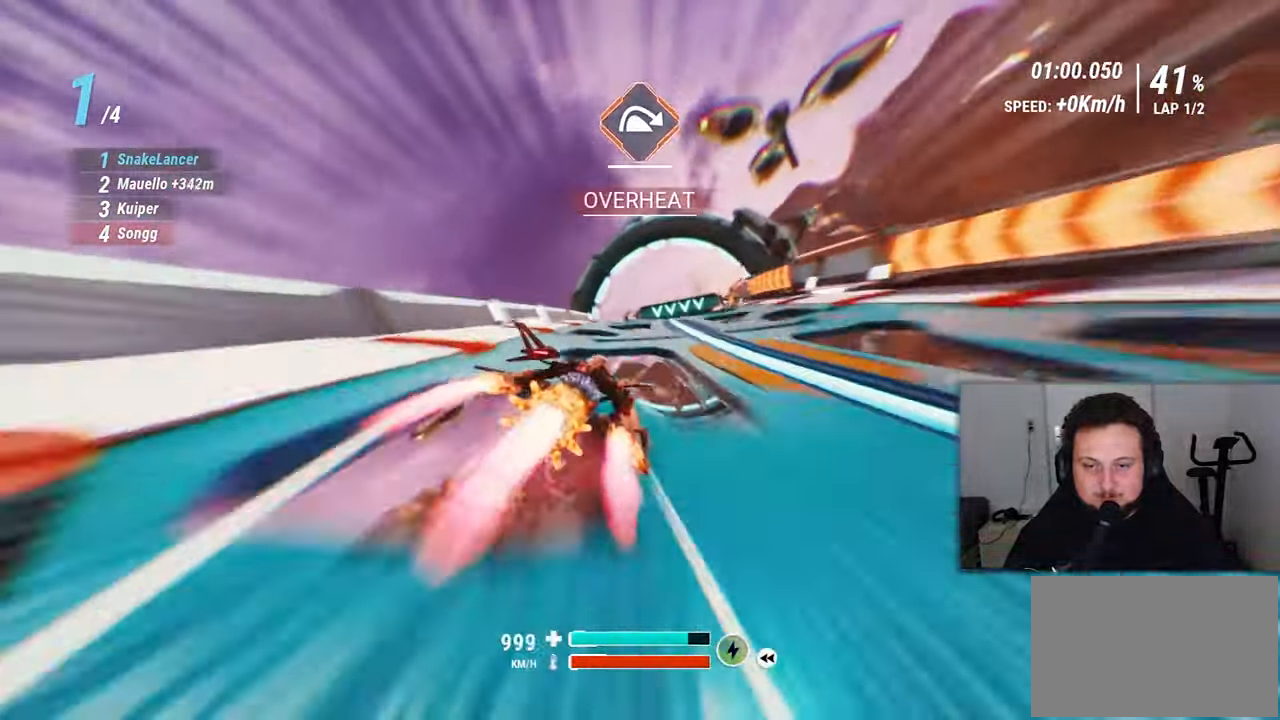
{"dt_ms": 500, "buttons": [], "left_stick": "up-left", "right_stick": "right"}
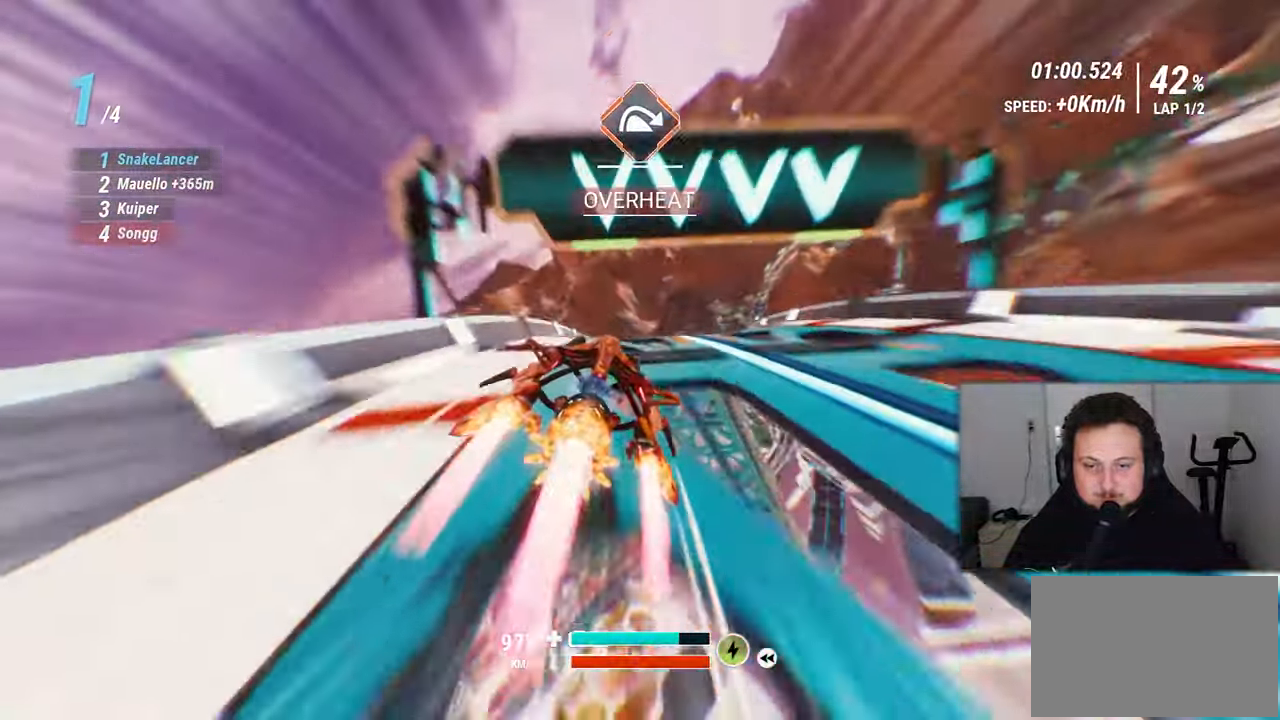
{"dt_ms": 1000, "buttons": [], "left_stick": "up", "right_stick": "up-right"}
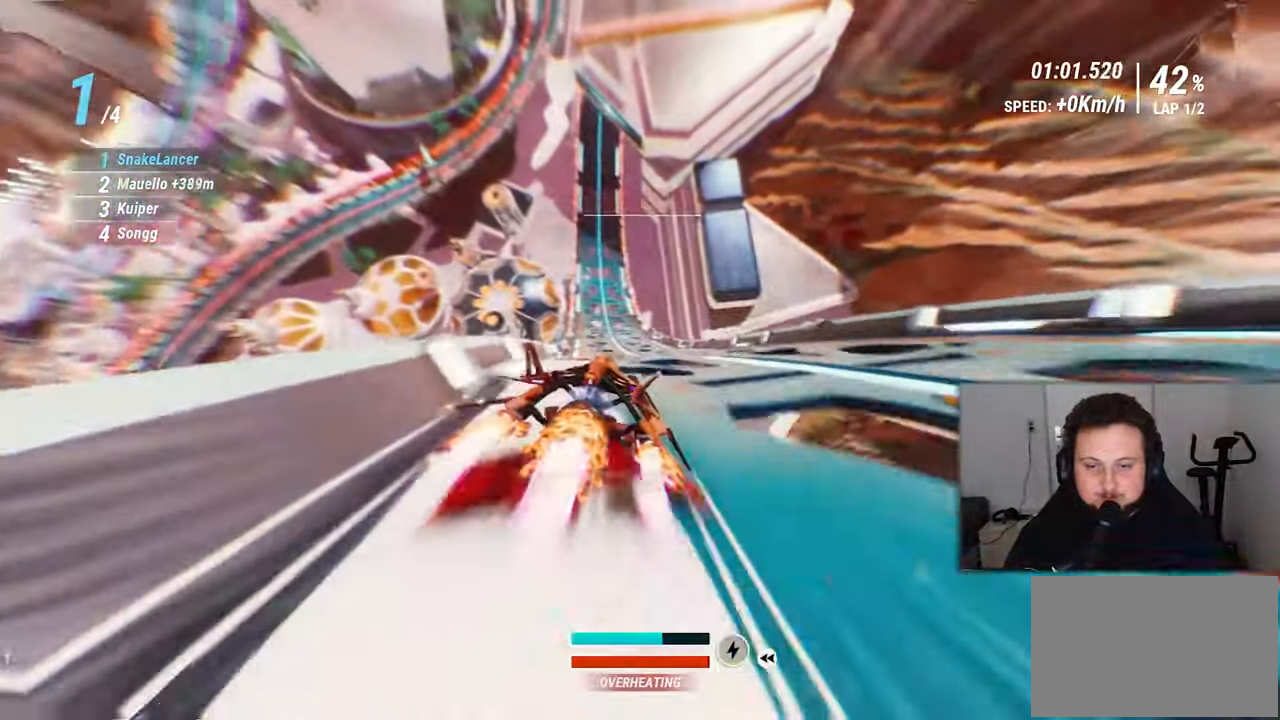
{"dt_ms": 500, "buttons": [], "left_stick": "left", "right_stick": "left", "events": [[33, "left_stick", "up-left"], [133, "right_stick", "left"], [316, "left_stick", "left"]]}